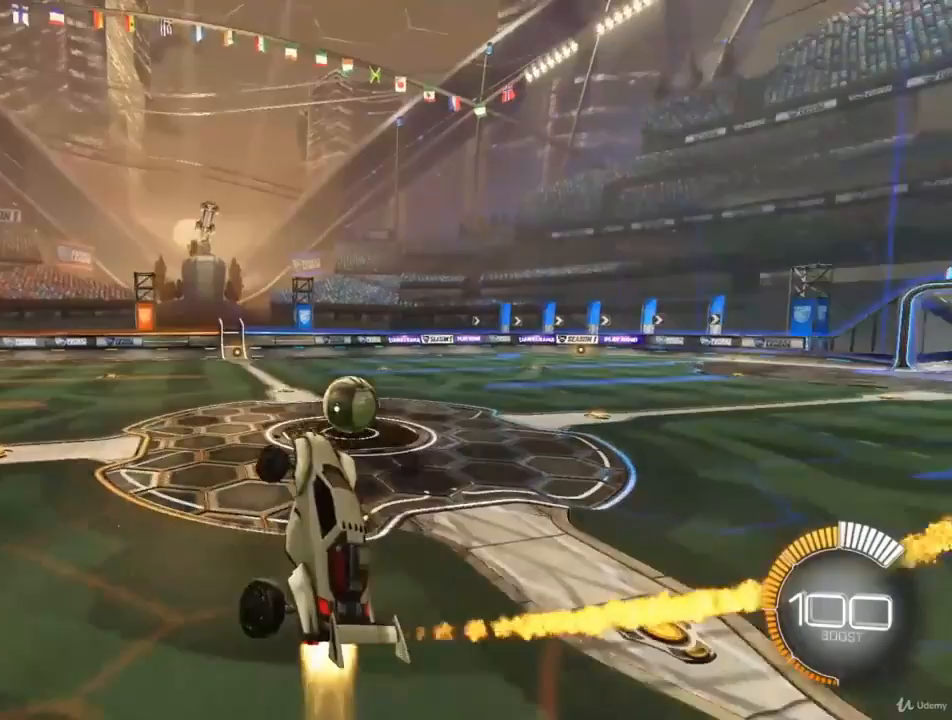
Gameplay with a controller (PlayStation layout); each line is a JSON object with the inputs held at the frame after it. "events" lists button and stick changes between this image and that frame as [ms after this image, input, new state], when the widget could be followed in between.
{"buttons": ["CIRCLE"], "left_stick": "center", "right_stick": "center", "events": [[133, "left_stick", "right"], [300, "left_stick", "center"]]}
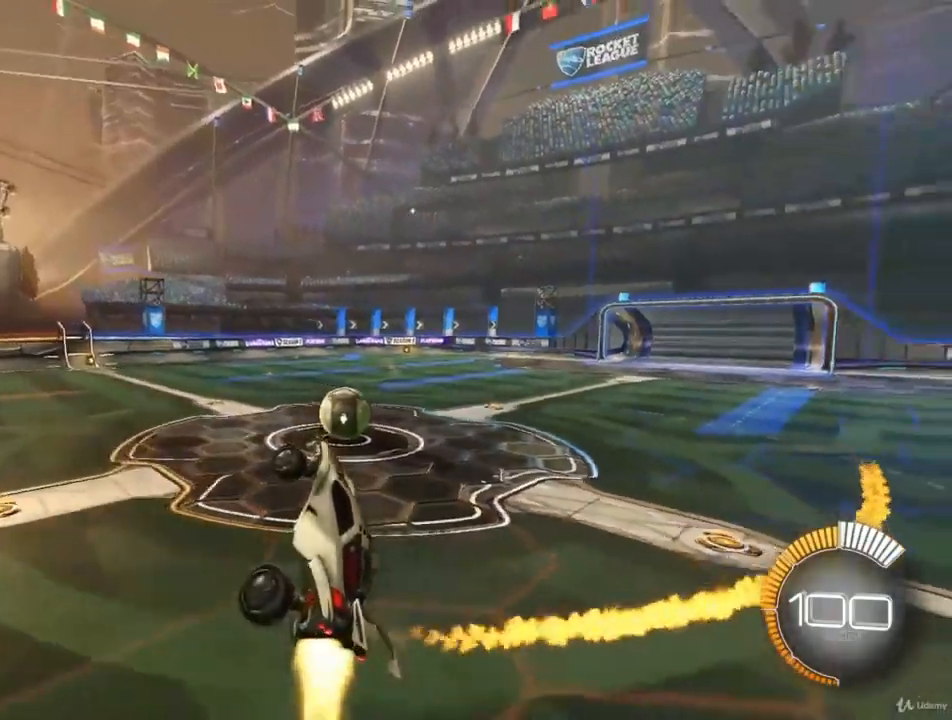
{"buttons": ["CIRCLE"], "left_stick": "down-right", "right_stick": "center", "events": [[200, "left_stick", "left"], [367, "left_stick", "center"], [467, "left_stick", "down-right"]]}
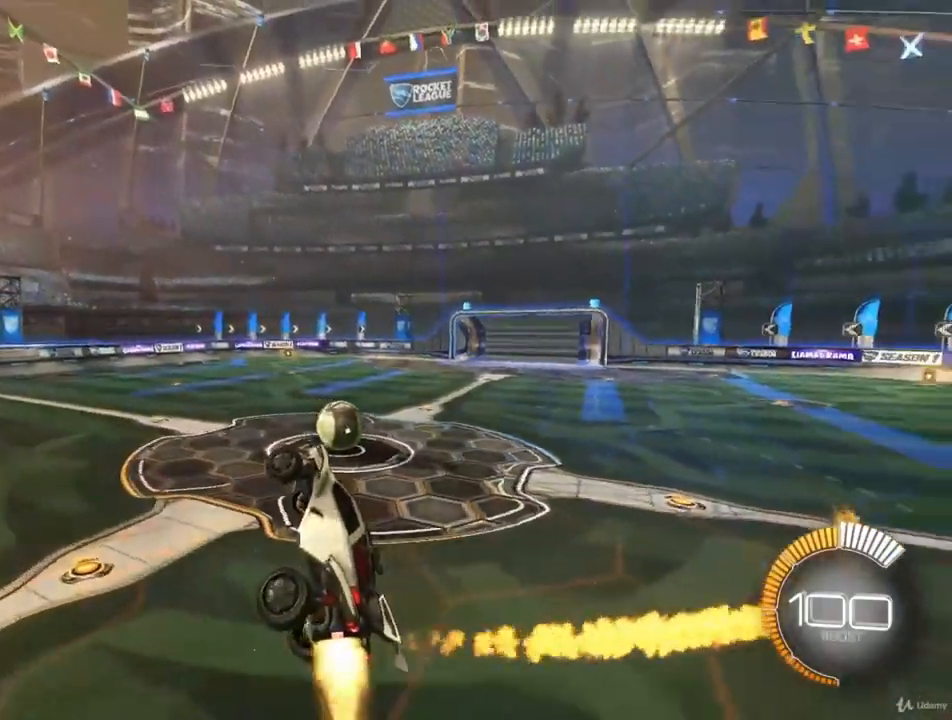
{"buttons": ["CIRCLE"], "left_stick": "center", "right_stick": "center", "events": [[133, "left_stick", "center"]]}
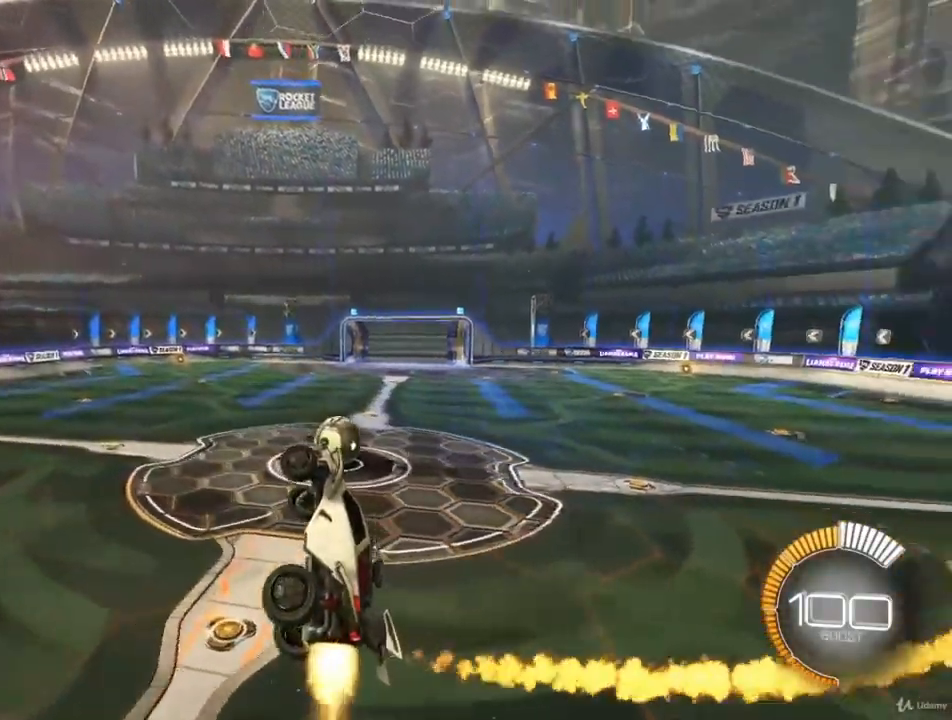
{"buttons": [], "left_stick": "down-left", "right_stick": "center", "events": [[400, "CIRCLE", "up"], [433, "CIRCLE", "down"], [433, "left_stick", "down-left"], [500, "CIRCLE", "up"]]}
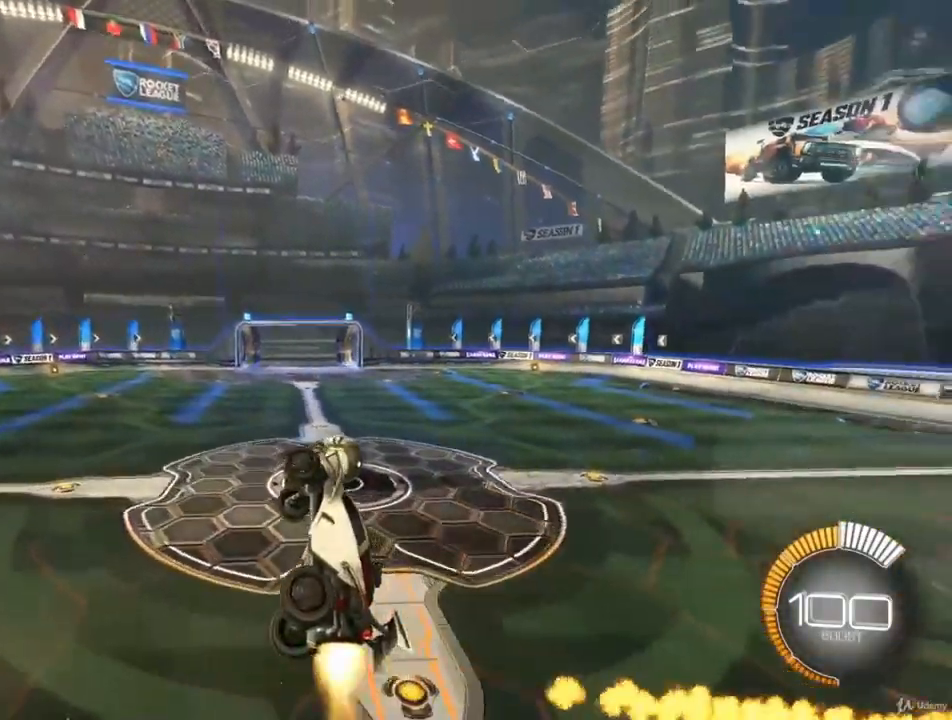
{"buttons": ["CIRCLE"], "left_stick": "center", "right_stick": "center", "events": [[100, "left_stick", "center"], [267, "CIRCLE", "down"]]}
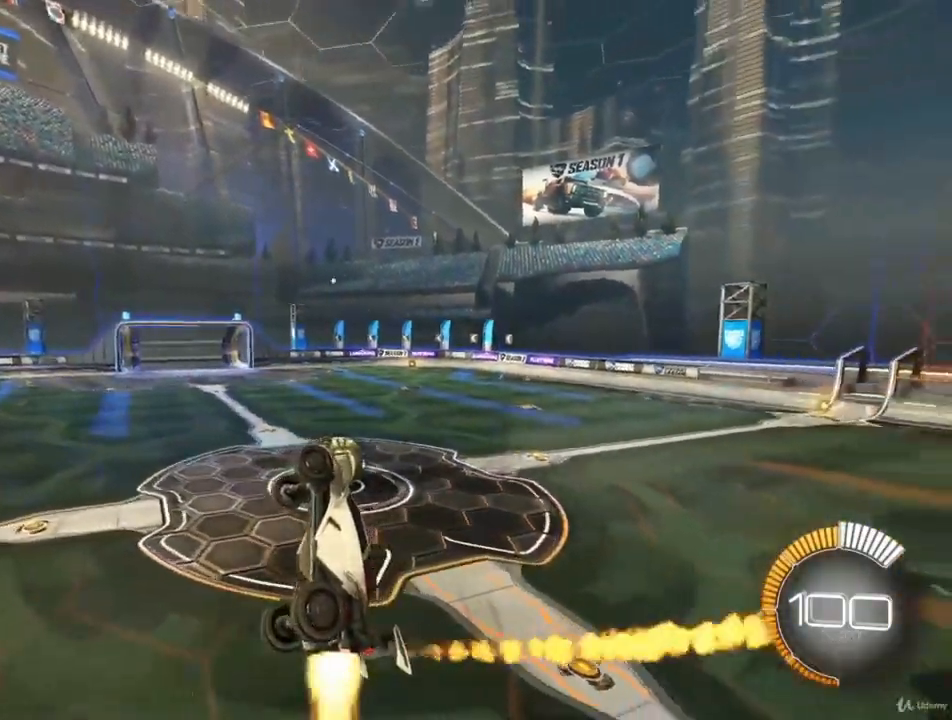
{"buttons": ["CIRCLE"], "left_stick": "center", "right_stick": "center", "events": [[33, "CIRCLE", "up"], [133, "CIRCLE", "down"], [267, "left_stick", "left"], [467, "left_stick", "center"]]}
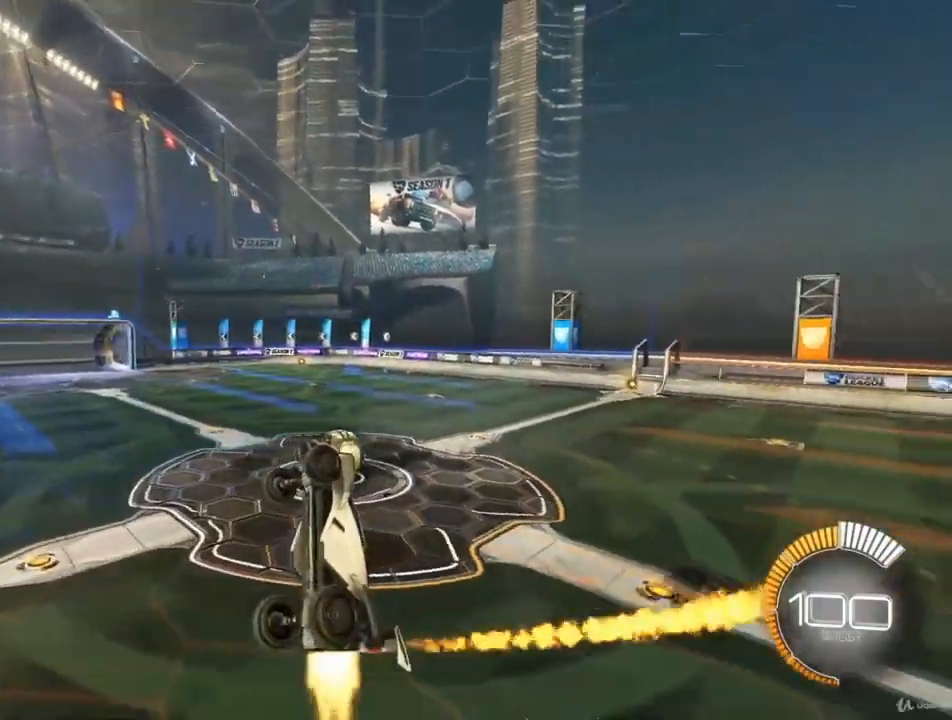
{"buttons": ["CIRCLE"], "left_stick": "center", "right_stick": "center", "events": [[133, "left_stick", "down"], [300, "left_stick", "down-left"], [400, "left_stick", "center"]]}
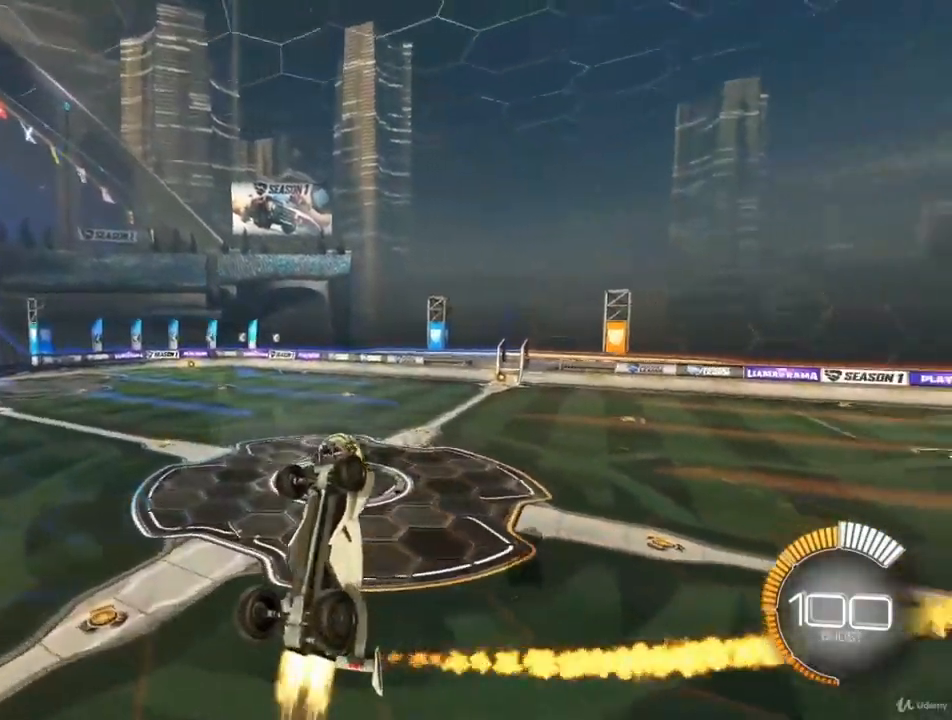
{"buttons": ["CIRCLE"], "left_stick": "center", "right_stick": "center", "events": [[300, "CIRCLE", "up"], [433, "CIRCLE", "down"]]}
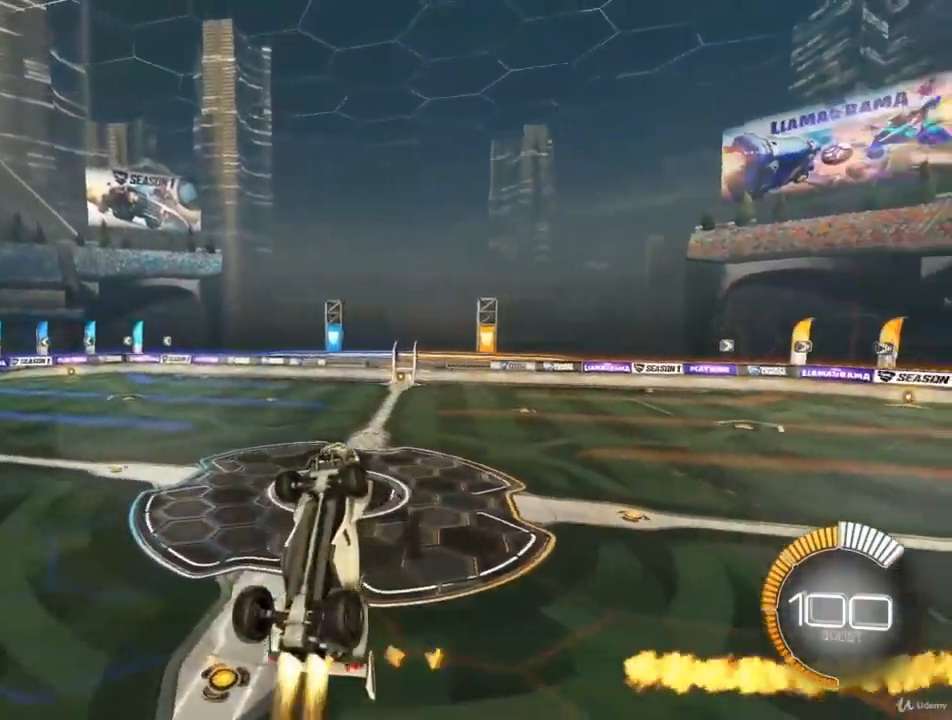
{"buttons": ["CIRCLE"], "left_stick": "center", "right_stick": "center", "events": [[167, "CIRCLE", "up"], [200, "left_stick", "left"], [300, "CIRCLE", "down"], [400, "left_stick", "center"]]}
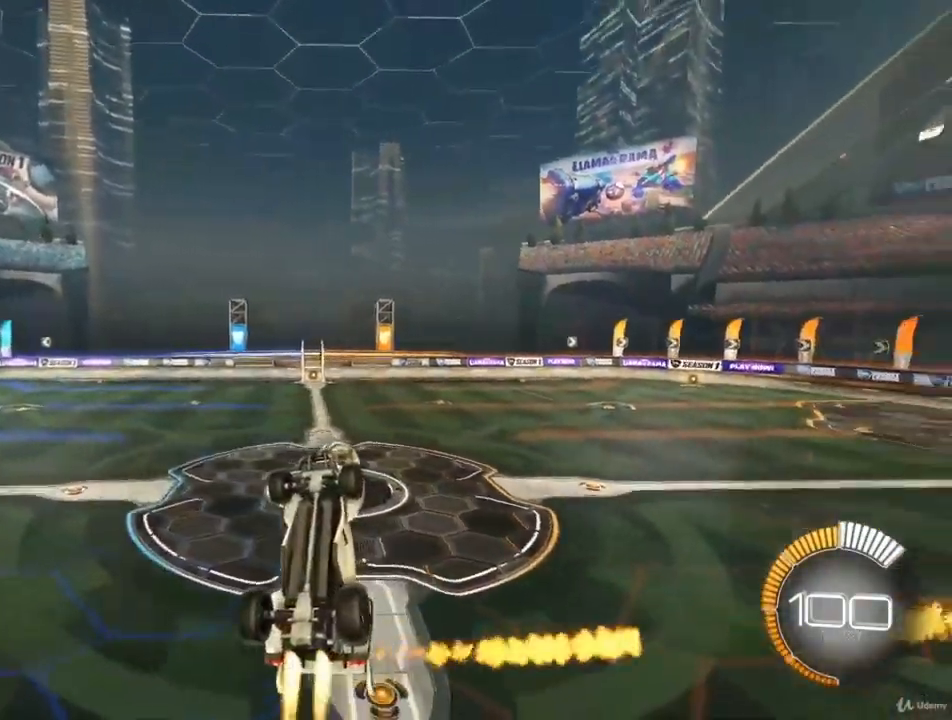
{"buttons": ["CIRCLE"], "left_stick": "left", "right_stick": "center", "events": [[33, "CIRCLE", "up"], [167, "CIRCLE", "down"], [200, "left_stick", "up"], [333, "left_stick", "center"], [433, "left_stick", "left"]]}
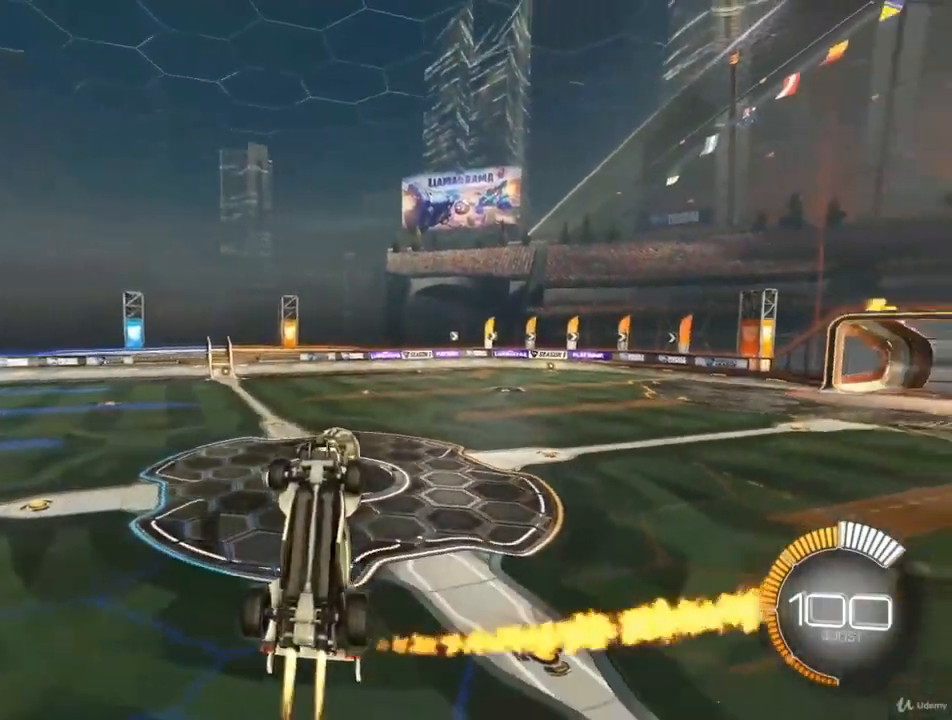
{"buttons": ["CIRCLE"], "left_stick": "down-right", "right_stick": "center", "events": [[133, "left_stick", "center"], [433, "left_stick", "down-right"]]}
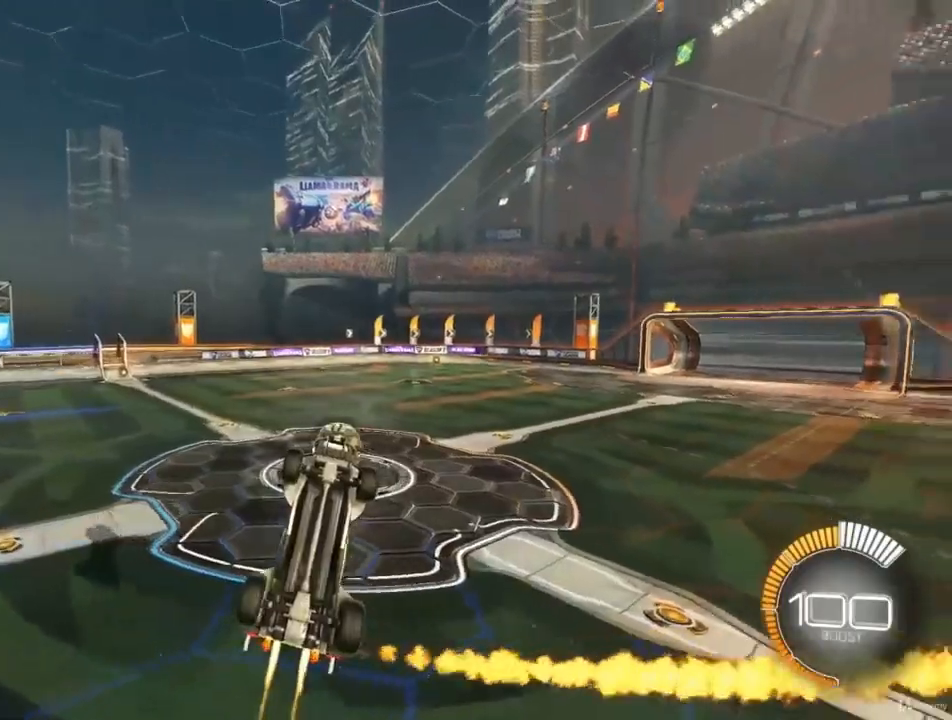
{"buttons": ["CIRCLE"], "left_stick": "up", "right_stick": "center", "events": [[67, "left_stick", "center"], [167, "CIRCLE", "up"], [333, "left_stick", "up"], [367, "CIRCLE", "down"]]}
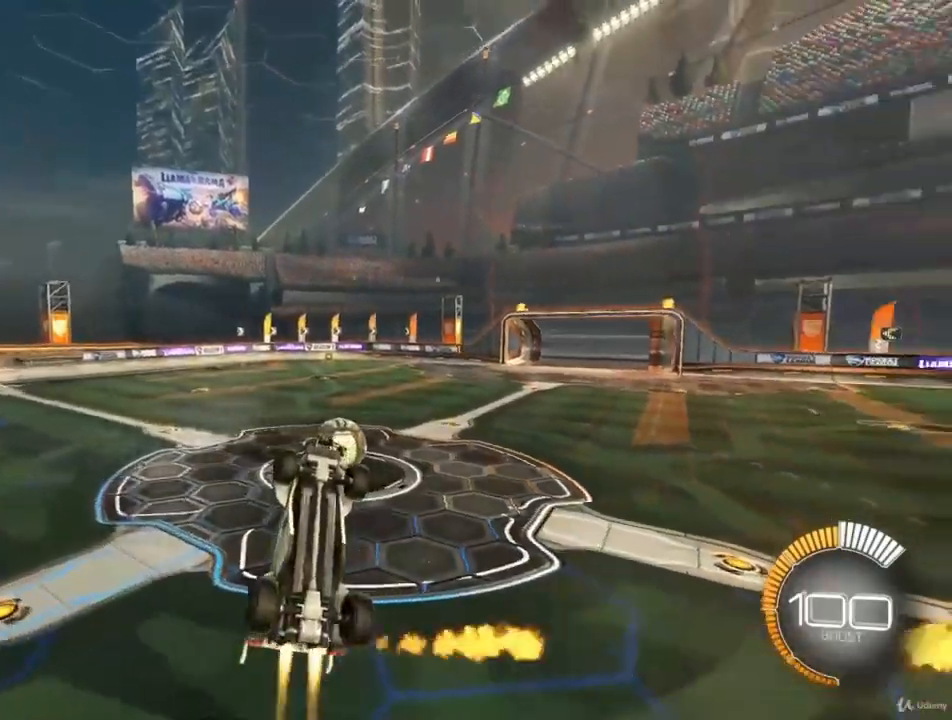
{"buttons": ["CIRCLE"], "left_stick": "center", "right_stick": "center", "events": [[33, "left_stick", "center"], [67, "CIRCLE", "up"], [200, "CIRCLE", "down"], [300, "left_stick", "up"], [467, "left_stick", "center"]]}
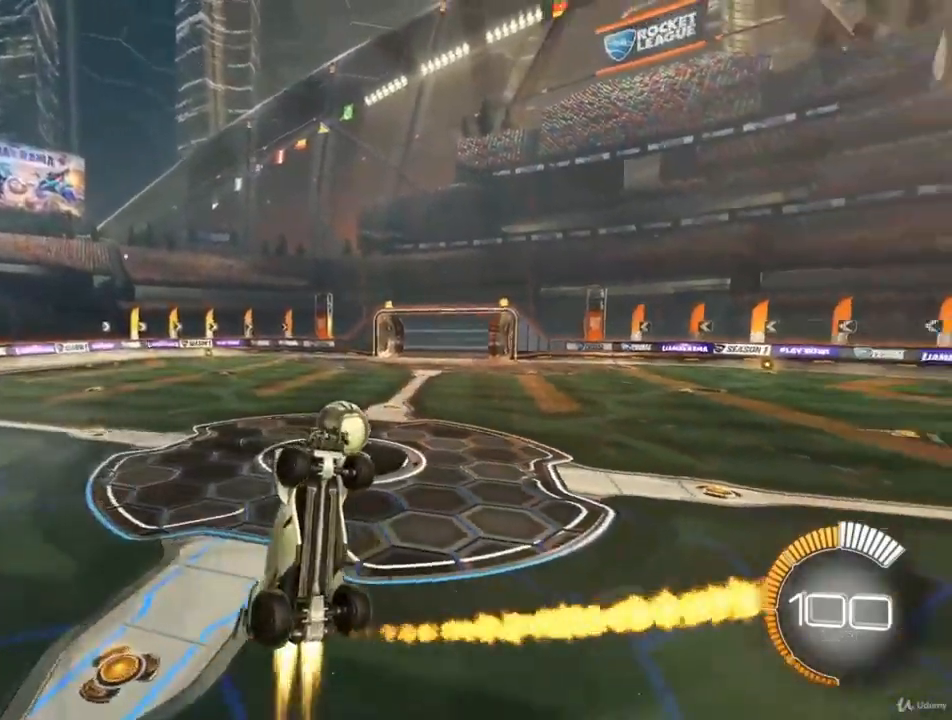
{"buttons": [], "left_stick": "center", "right_stick": "center", "events": [[233, "left_stick", "left"], [467, "CIRCLE", "up"], [467, "left_stick", "center"]]}
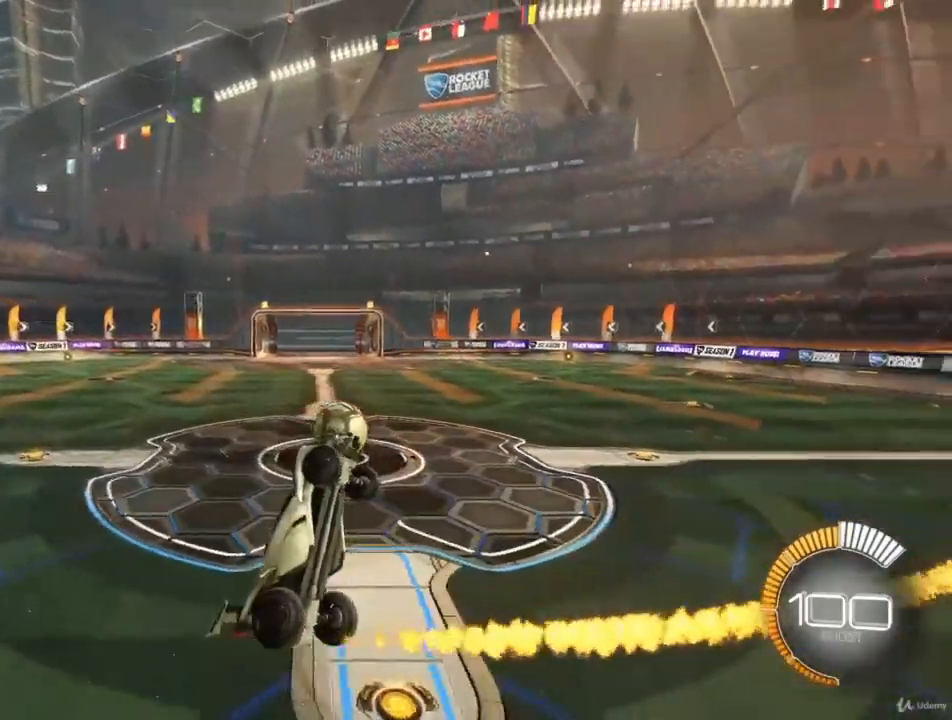
{"buttons": [], "left_stick": "center", "right_stick": "center", "events": [[133, "CIRCLE", "down"], [200, "left_stick", "right"], [400, "left_stick", "center"], [433, "CIRCLE", "up"]]}
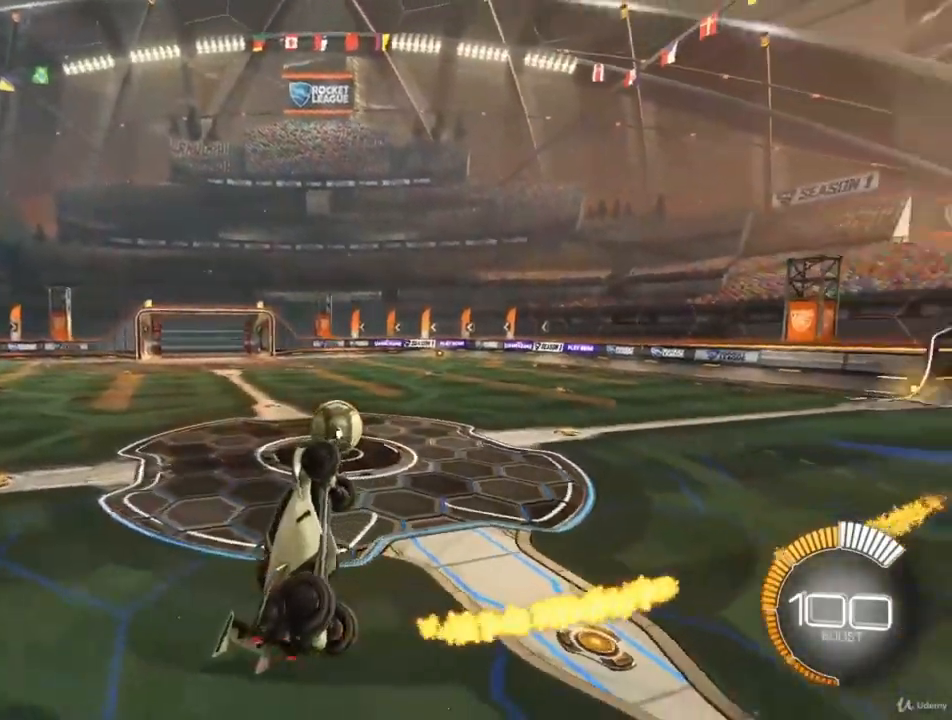
{"buttons": ["CIRCLE"], "left_stick": "center", "right_stick": "center", "events": [[33, "CIRCLE", "down"], [67, "left_stick", "up-right"], [300, "left_stick", "center"]]}
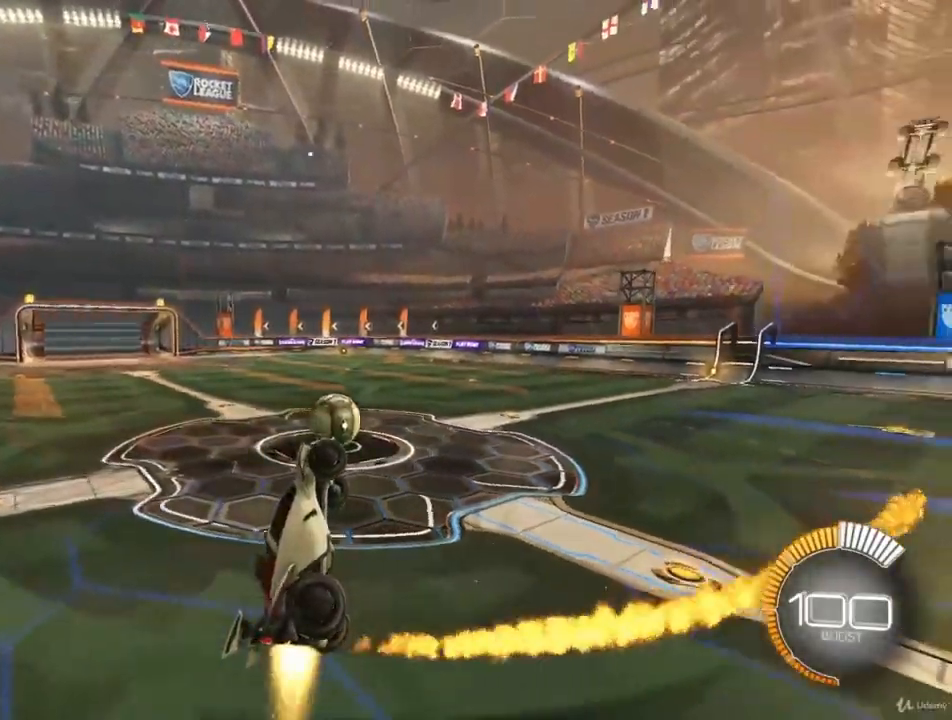
{"buttons": ["CIRCLE"], "left_stick": "center", "right_stick": "center", "events": [[200, "CIRCLE", "up"], [233, "left_stick", "left"], [333, "CIRCLE", "down"], [433, "left_stick", "center"]]}
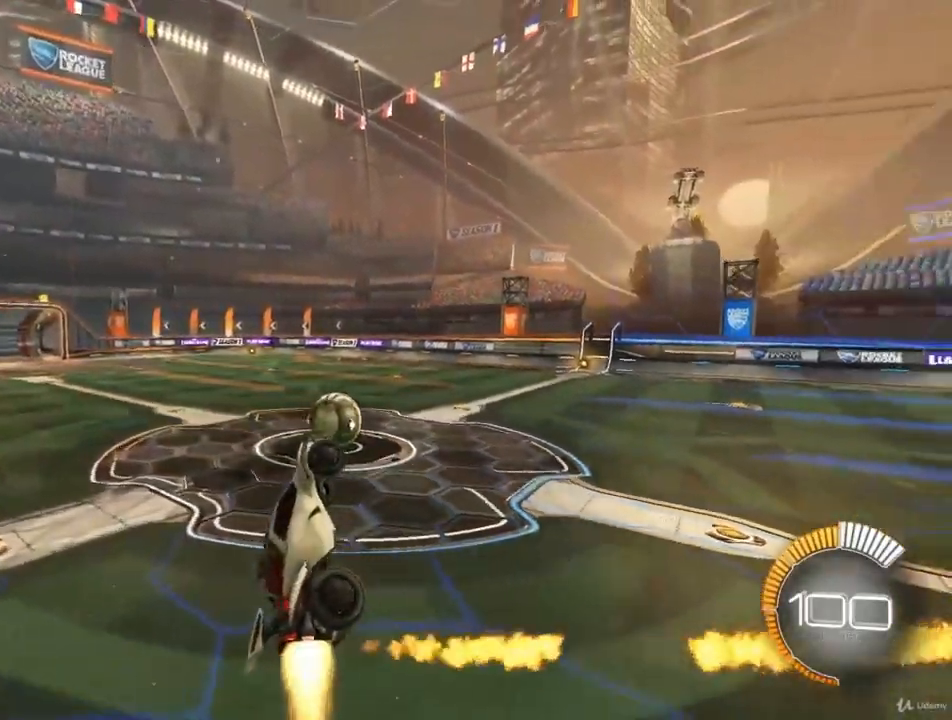
{"buttons": ["CIRCLE"], "left_stick": "center", "right_stick": "center", "events": [[133, "left_stick", "up-right"], [300, "CIRCLE", "up"], [333, "left_stick", "center"], [433, "CIRCLE", "down"]]}
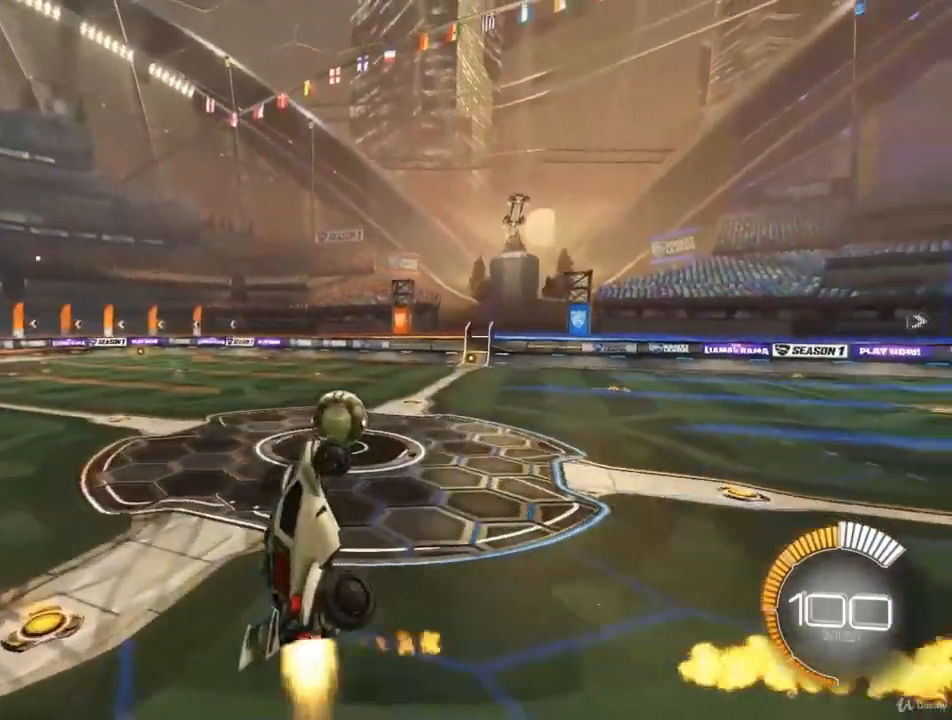
{"buttons": [], "left_stick": "right", "right_stick": "center", "events": [[467, "left_stick", "right"], [500, "CIRCLE", "up"]]}
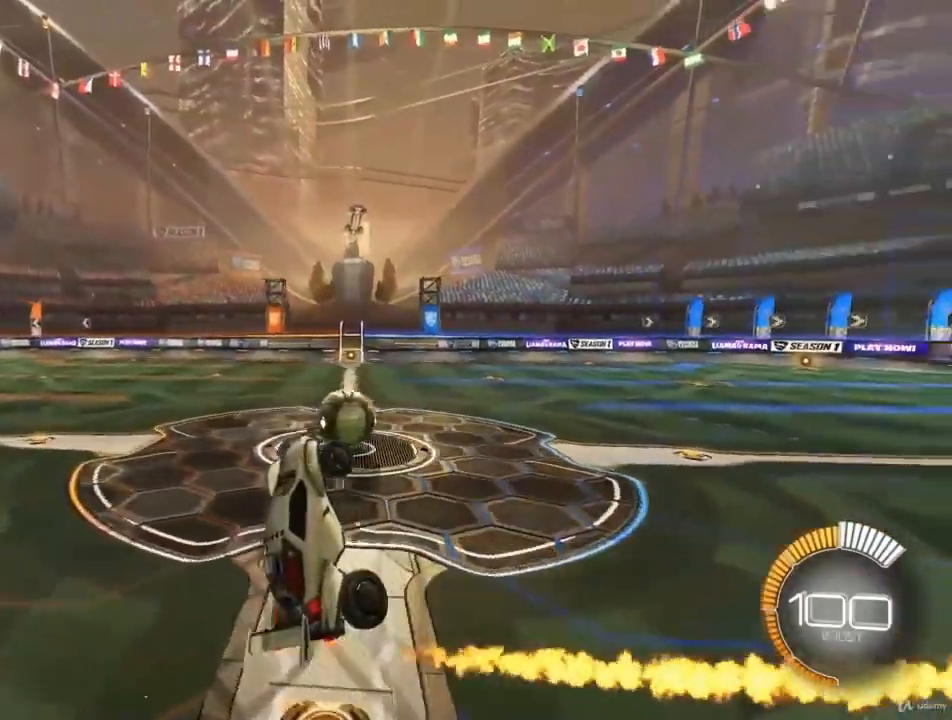
{"buttons": ["CIRCLE"], "left_stick": "right", "right_stick": "center", "events": [[100, "left_stick", "center"], [167, "CIRCLE", "down"], [433, "left_stick", "right"]]}
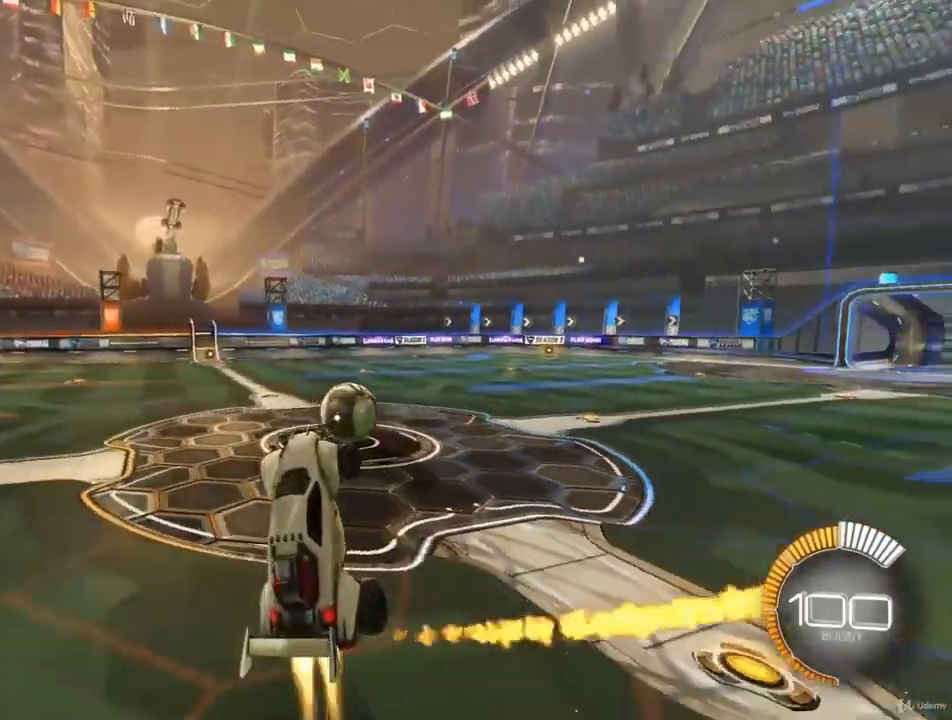
{"buttons": [], "left_stick": "center", "right_stick": "center", "events": [[167, "left_stick", "up"], [233, "left_stick", "center"], [467, "CIRCLE", "up"]]}
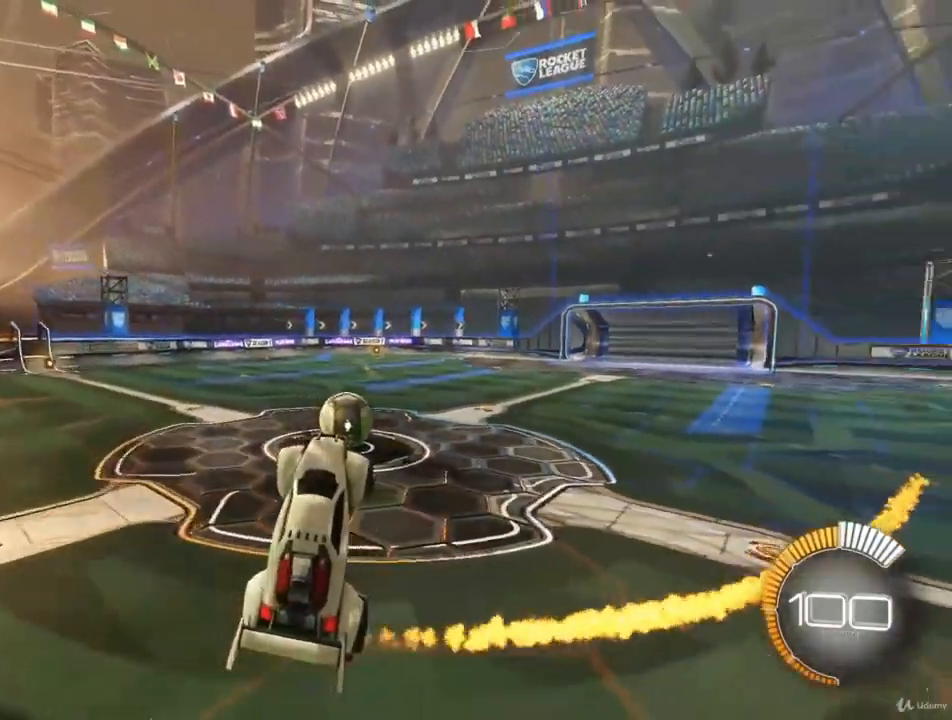
{"buttons": ["CIRCLE"], "left_stick": "center", "right_stick": "center", "events": [[67, "left_stick", "up"], [100, "CIRCLE", "down"], [167, "left_stick", "center"]]}
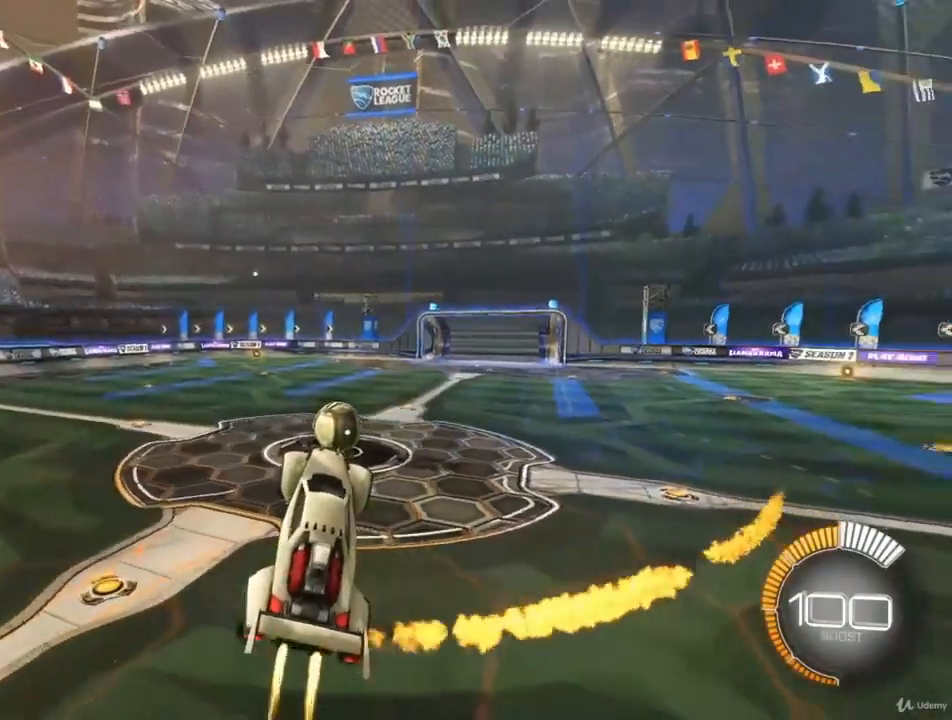
{"buttons": ["CIRCLE"], "left_stick": "down-right", "right_stick": "center", "events": [[67, "CIRCLE", "up"], [167, "CIRCLE", "down"], [167, "left_stick", "up-left"], [267, "left_stick", "center"], [467, "left_stick", "down-right"]]}
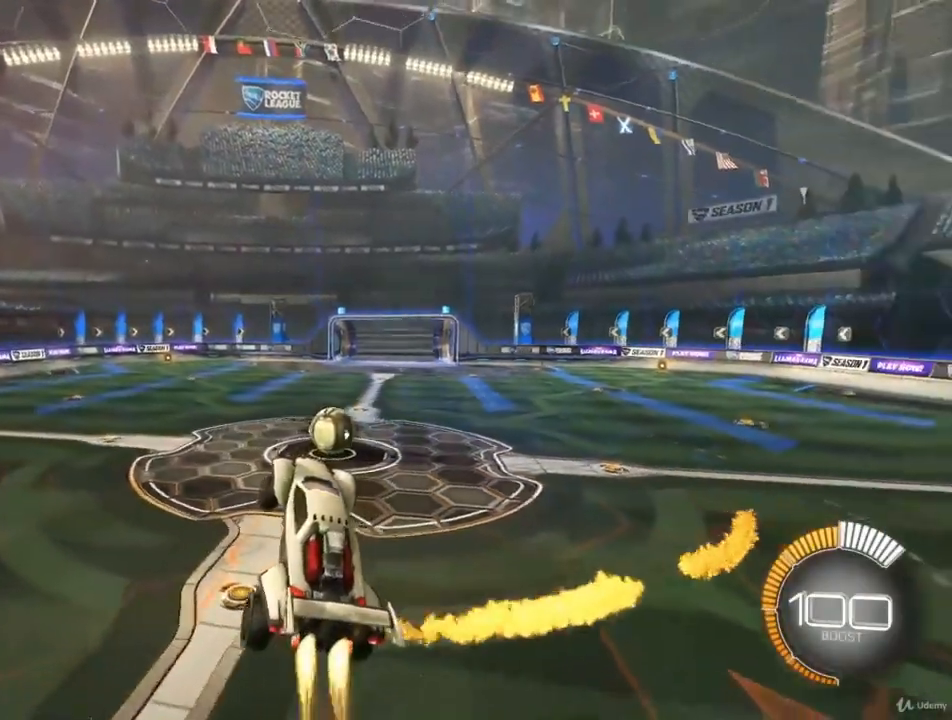
{"buttons": ["CIRCLE"], "left_stick": "center", "right_stick": "center", "events": [[100, "left_stick", "center"], [167, "CIRCLE", "up"], [333, "CIRCLE", "down"]]}
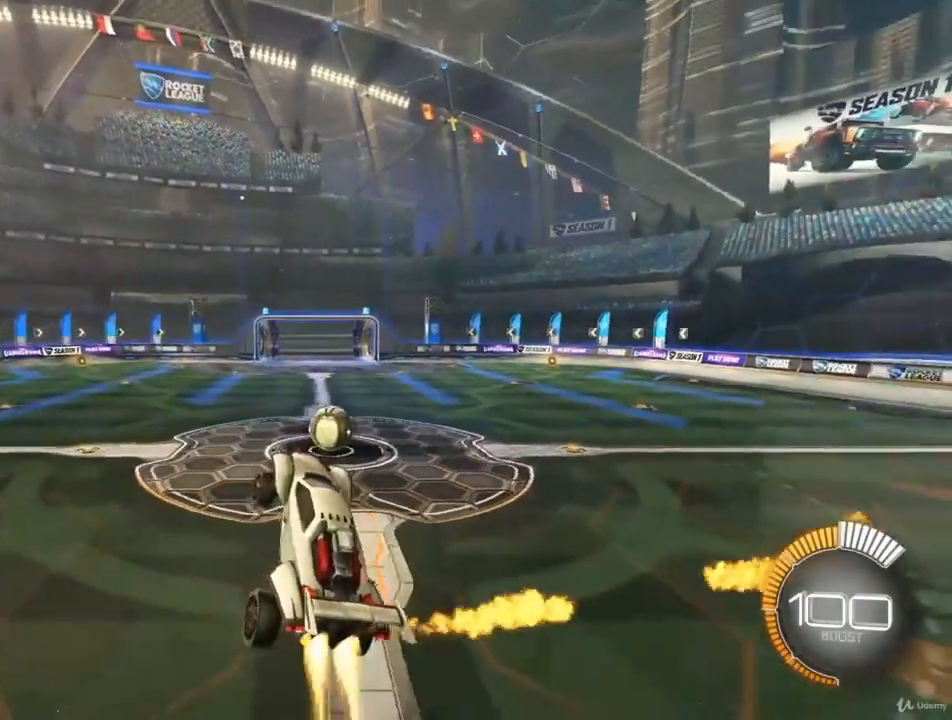
{"buttons": ["CIRCLE"], "left_stick": "down", "right_stick": "center", "events": [[400, "left_stick", "down"]]}
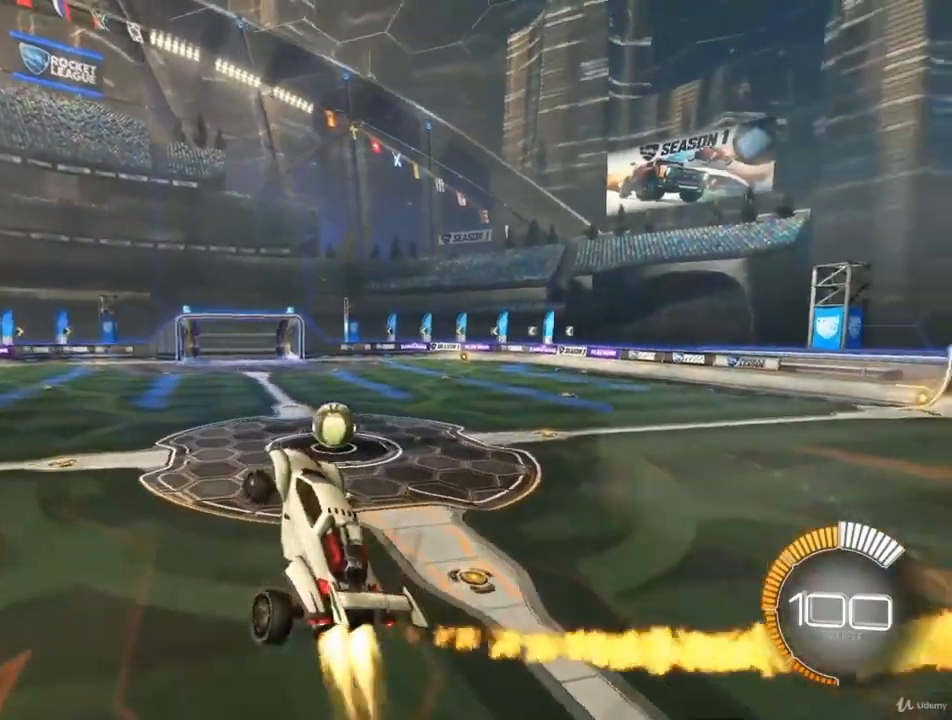
{"buttons": ["CIRCLE"], "left_stick": "center", "right_stick": "center", "events": [[67, "left_stick", "center"], [100, "CIRCLE", "up"], [333, "CIRCLE", "down"]]}
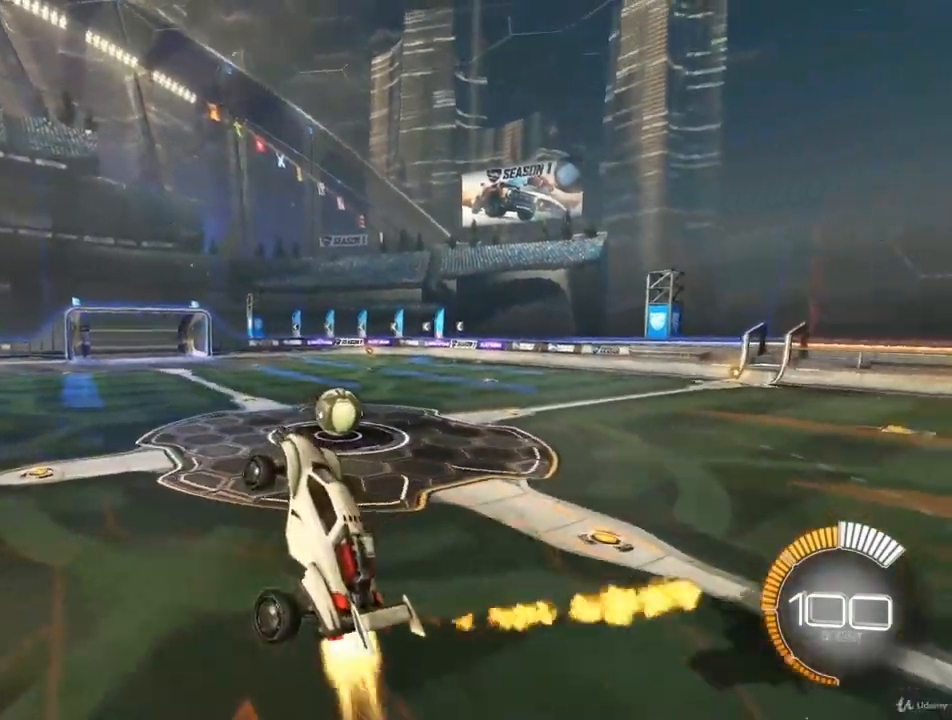
{"buttons": ["CIRCLE"], "left_stick": "right", "right_stick": "center", "events": [[300, "left_stick", "down-right"], [467, "left_stick", "right"]]}
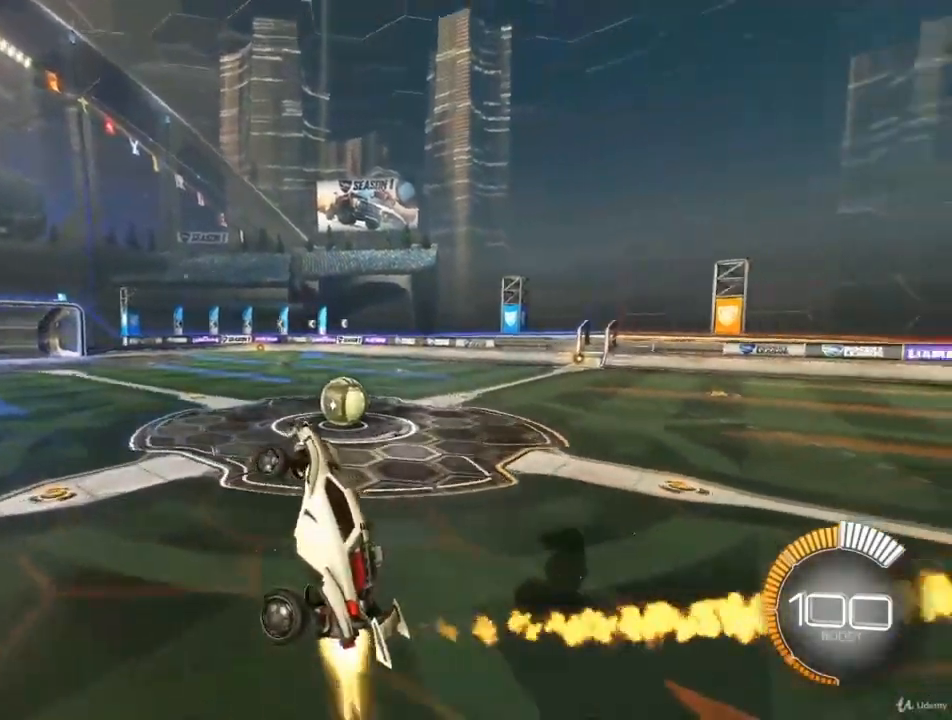
{"buttons": ["CIRCLE"], "left_stick": "down", "right_stick": "center", "events": [[67, "left_stick", "center"], [267, "left_stick", "right"], [400, "left_stick", "center"], [467, "left_stick", "down"]]}
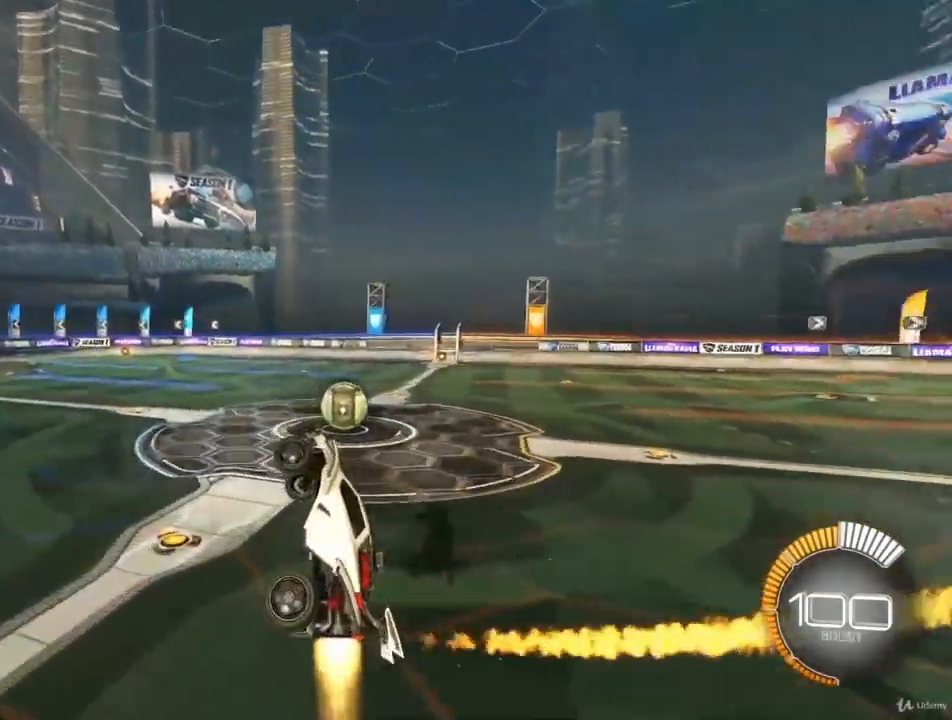
{"buttons": ["CIRCLE"], "left_stick": "down-left", "right_stick": "center", "events": [[67, "left_stick", "down-right"], [200, "left_stick", "center"], [400, "left_stick", "down"], [500, "left_stick", "down-left"]]}
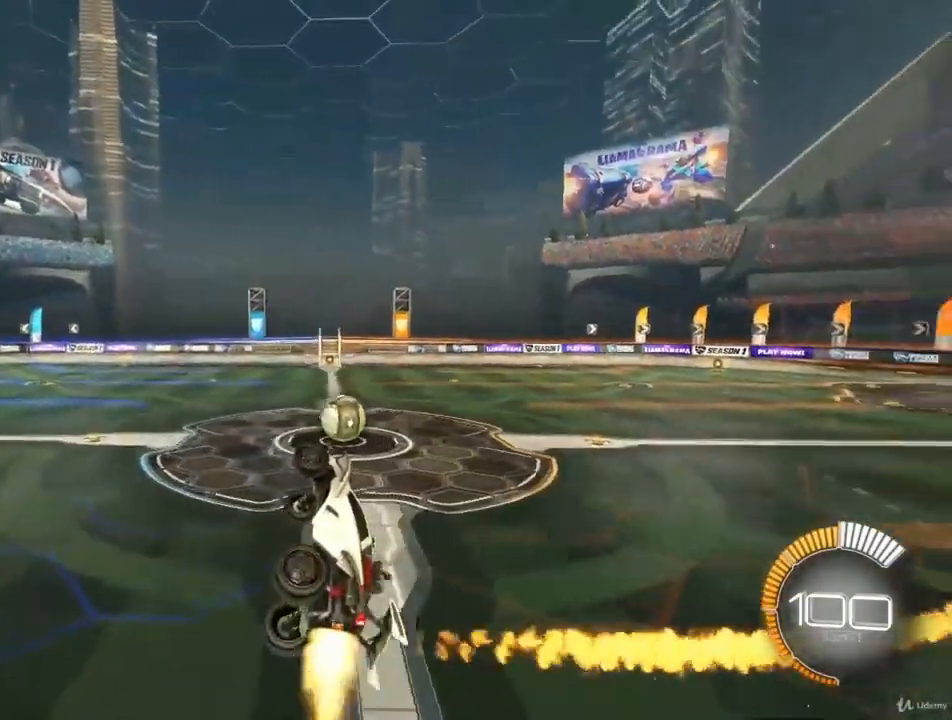
{"buttons": ["CIRCLE"], "left_stick": "up-right", "right_stick": "center", "events": [[200, "left_stick", "up-left"], [300, "left_stick", "center"], [500, "left_stick", "up-right"]]}